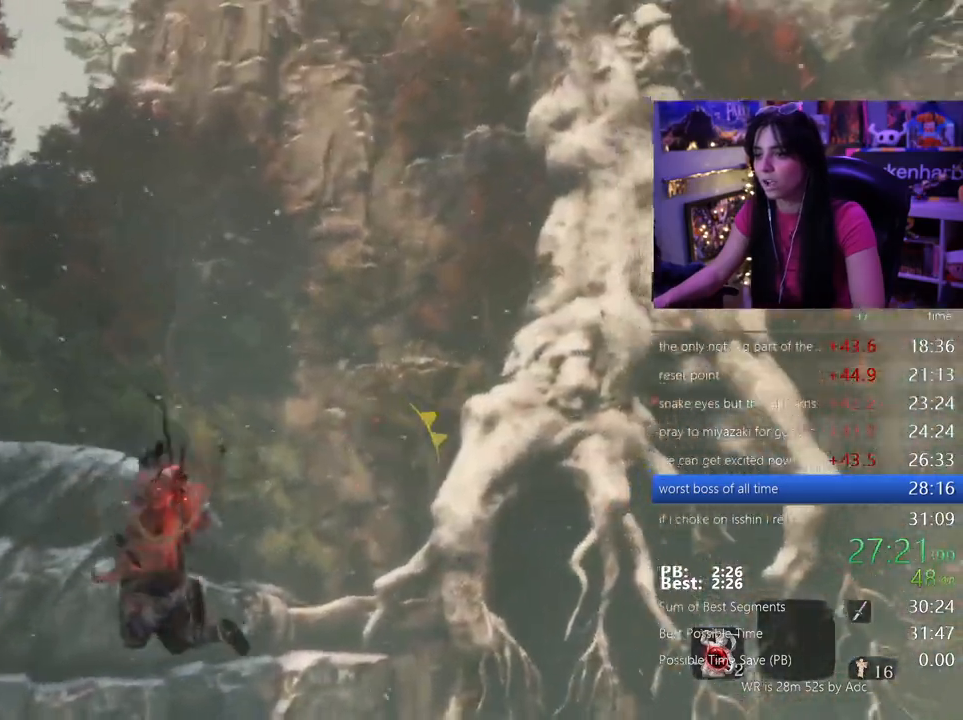
Gameplay with keyboard and mouse; each line is a JSON object with the keys and mouse buttons held at the frame after it. "events" lists presses ("down") and releases ("up") of "1", "2", "3", "4", "5", "a", "alt", "c", "caps_lock", "ctrl", "d", "e", "f", "g", "q", "r", "s", "shift", "space", "t", "tab", "v", "w", "x", "z", "mouse_left", "mouse_wheel" and "mouse_right" between this image and that frame as [ms after this image, input, new state], when the widget could be followed in between. "mouse_left", "mouse_wheel", "mouse_right" = the "left", "wheel", "right" buttons of the "mouse" list. No other keys are recorded. "wheel" means that the mouse wheel is clicked or scrolled. Not read: mouse_move.
{"keys": [], "mouse": [], "events": [[67, "f", "up"], [133, "f", "down"], [233, "f", "up"], [283, "f", "down"], [333, "f", "up"]]}
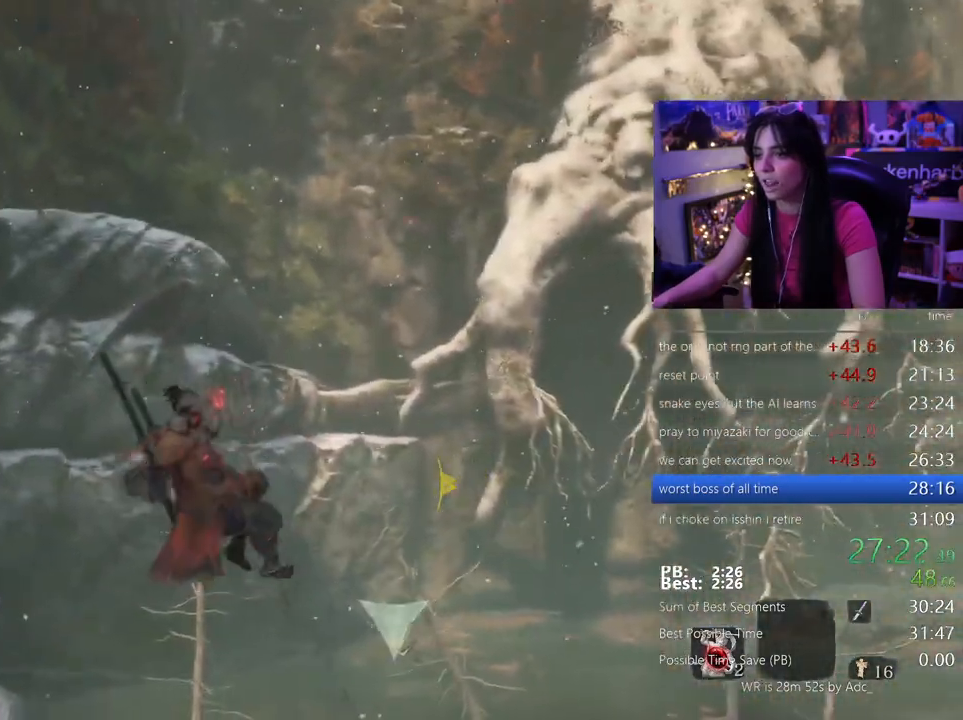
{"keys": [], "mouse": []}
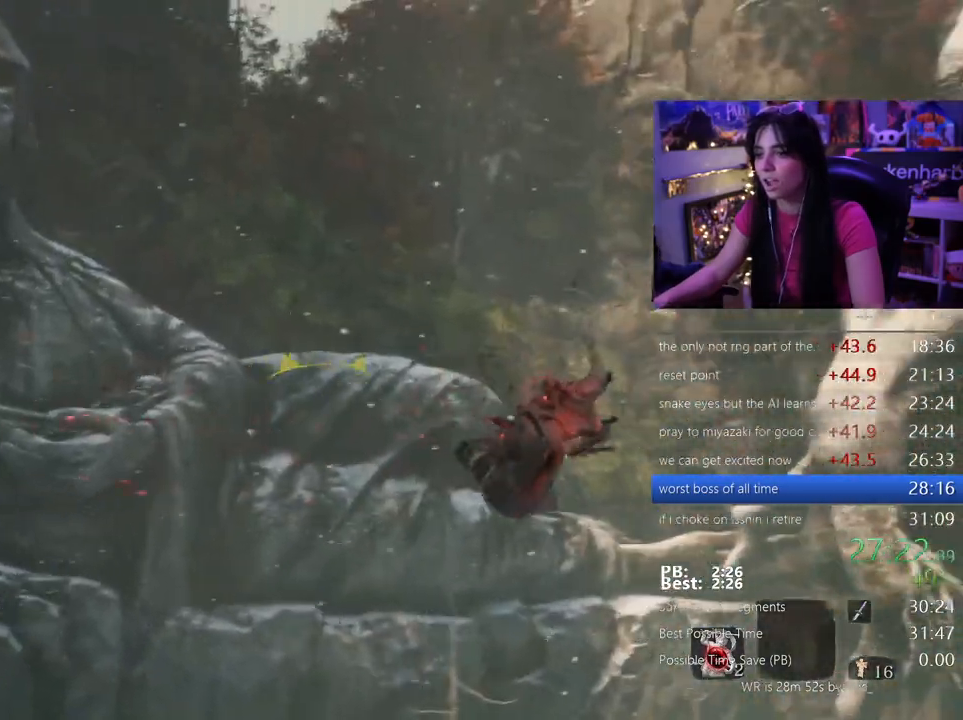
{"keys": ["f"], "mouse": [], "events": [[83, "f", "down"], [167, "f", "up"], [267, "f", "down"], [317, "f", "up"], [367, "f", "down"], [450, "f", "up"], [500, "f", "down"]]}
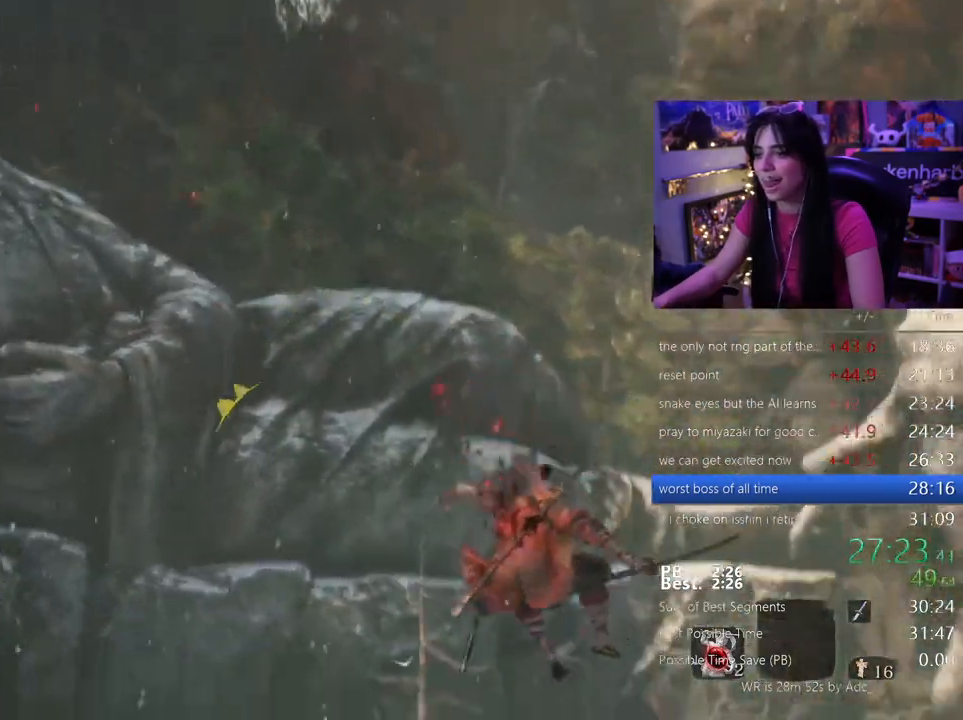
{"keys": [], "mouse": []}
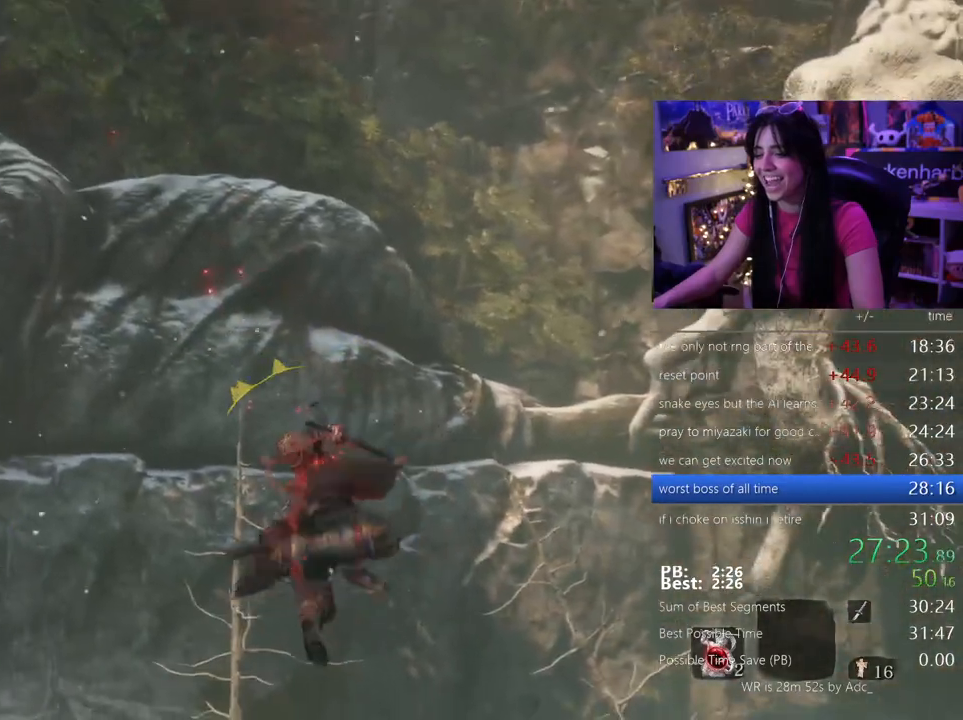
{"keys": [], "mouse": [], "events": []}
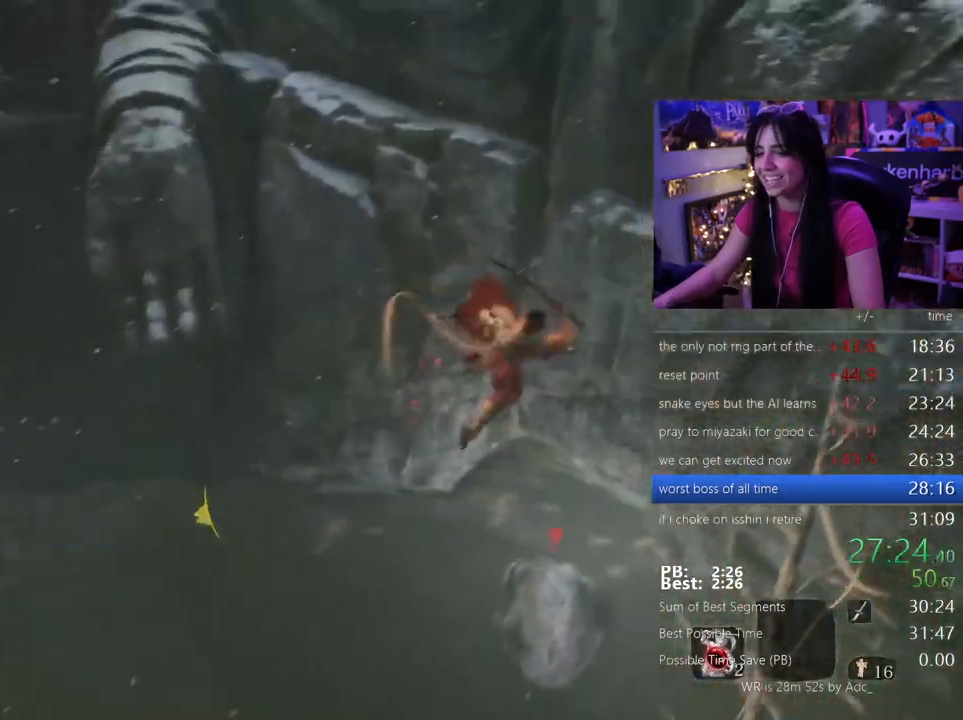
{"keys": [], "mouse": []}
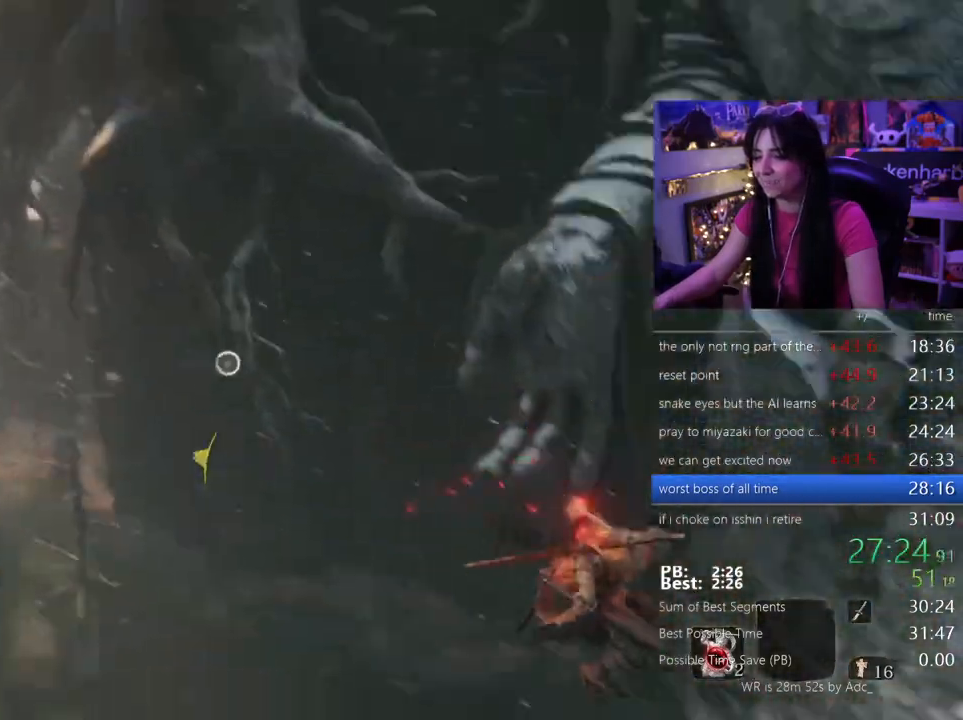
{"keys": [], "mouse": [], "events": []}
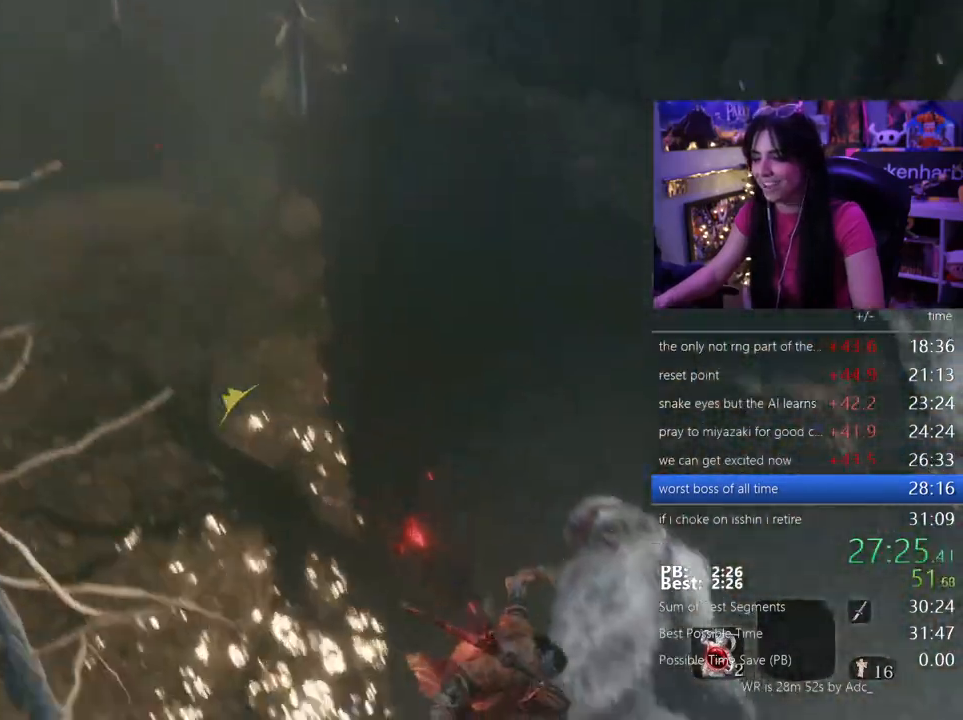
{"keys": [], "mouse": [], "events": []}
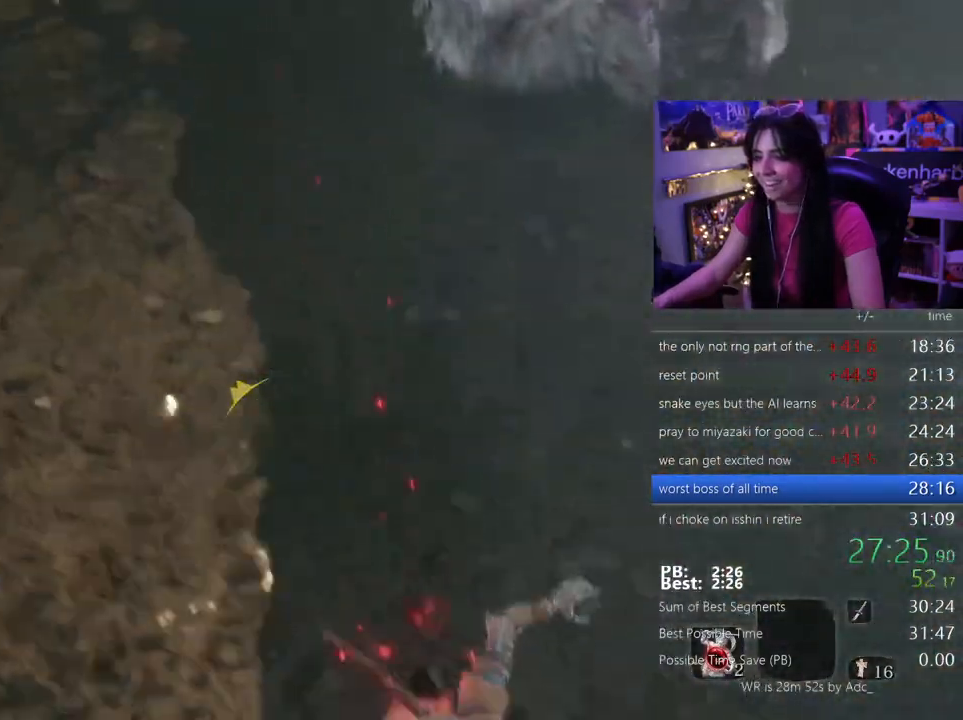
{"keys": ["w"], "mouse": [], "events": [[33, "w", "down"]]}
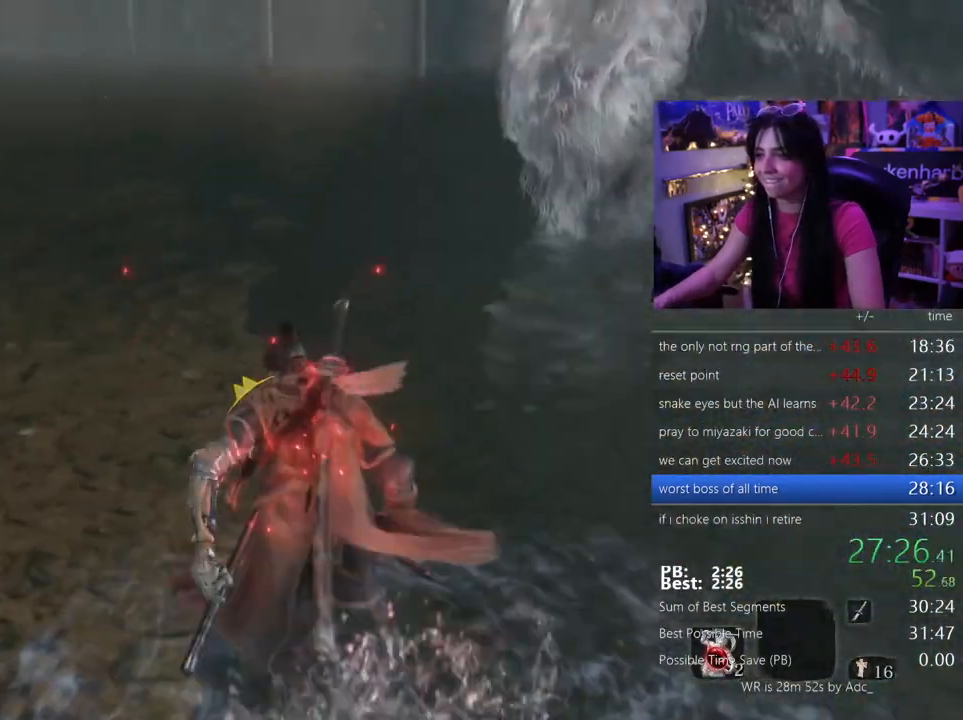
{"keys": ["w"], "mouse": ["right"], "events": [[83, "space", "down"], [233, "mouse_right", "down"], [233, "space", "up"], [283, "mouse_left", "down"], [417, "mouse_left", "up"]]}
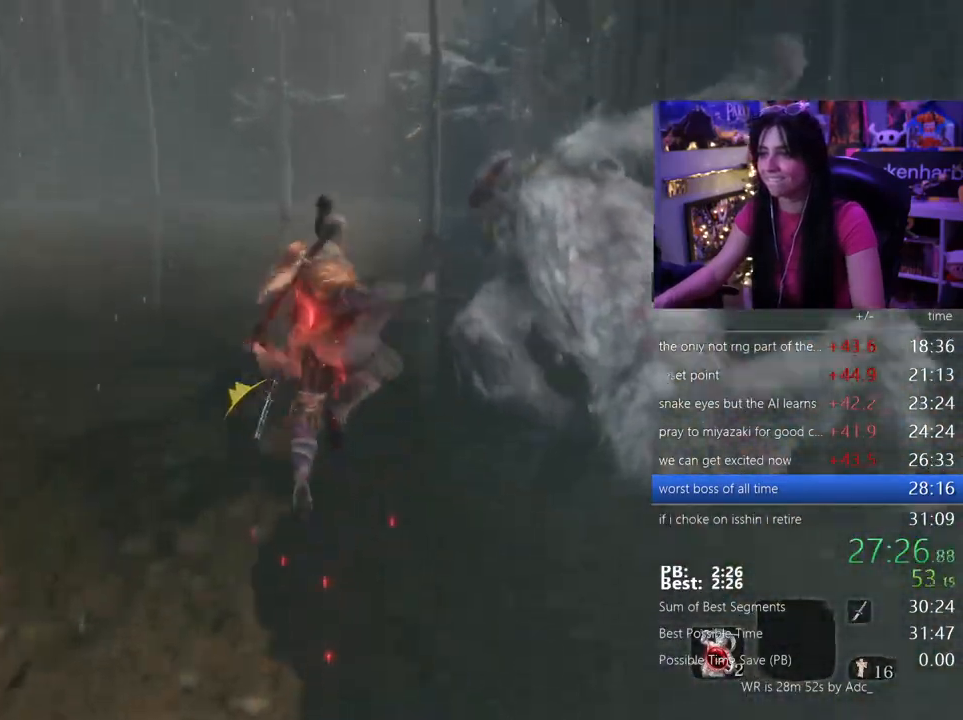
{"keys": ["w"], "mouse": ["right"], "events": []}
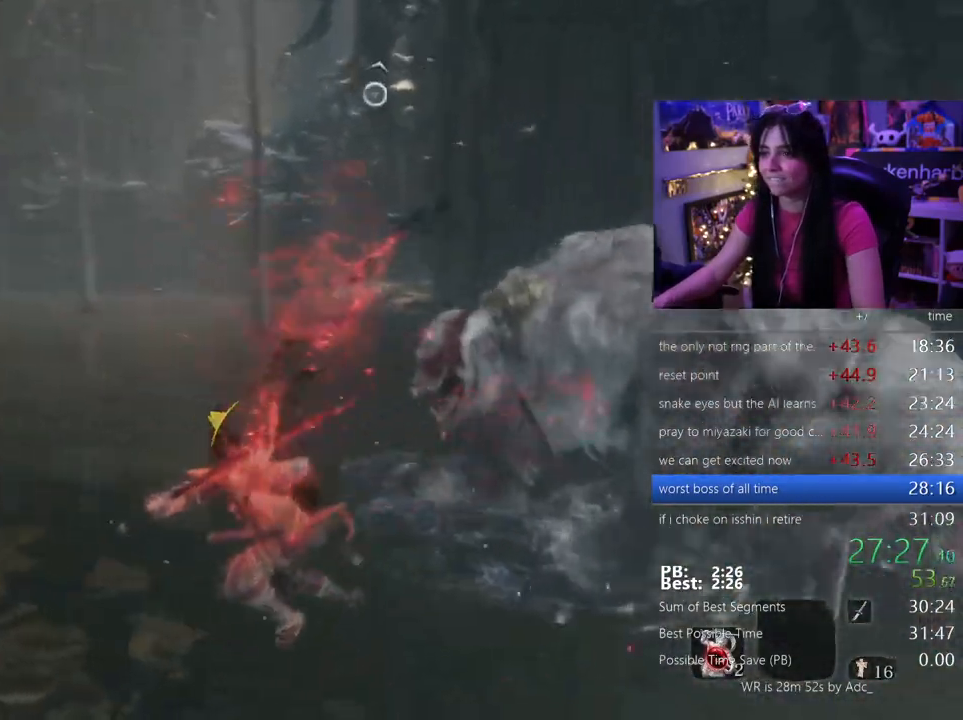
{"keys": ["w"], "mouse": ["right"], "events": []}
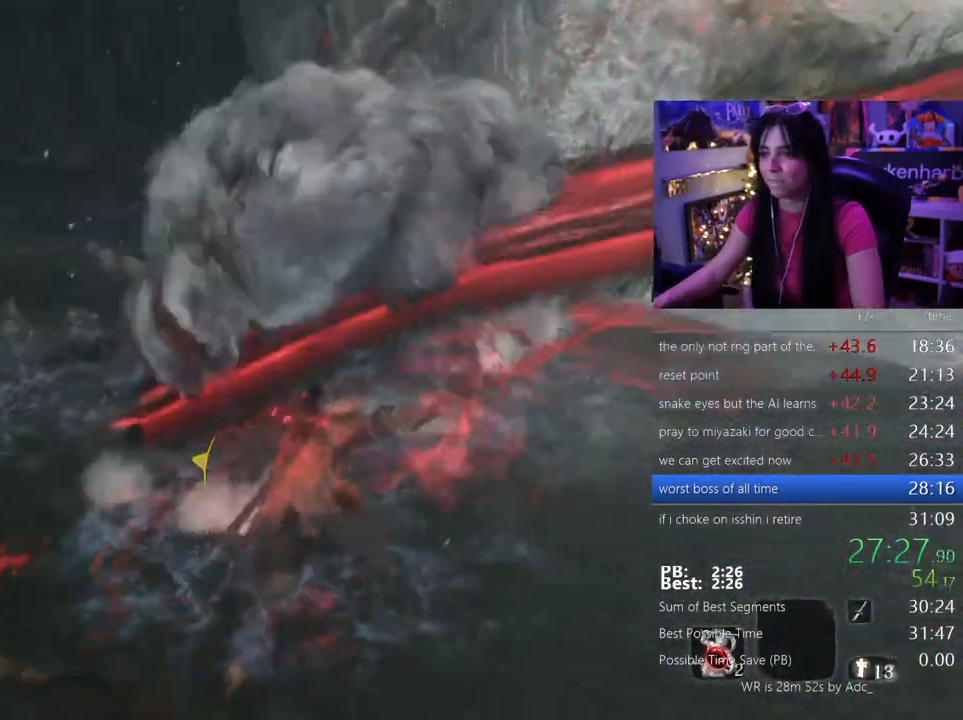
{"keys": ["w"], "mouse": ["right"], "events": [[50, "mouse_left", "down"], [133, "mouse_left", "up"]]}
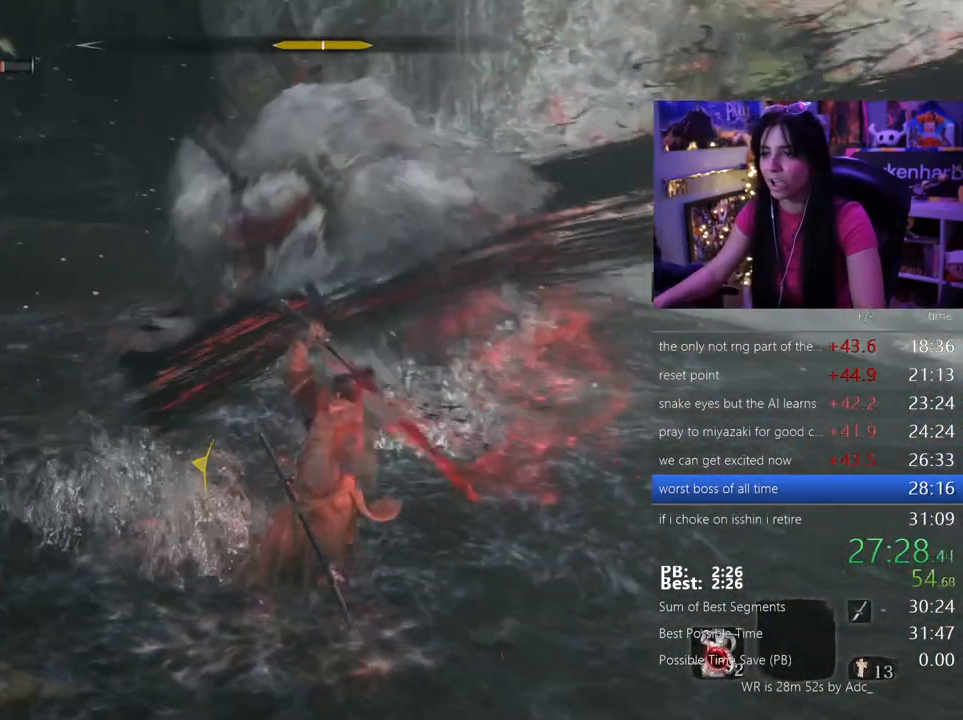
{"keys": ["w"], "mouse": ["right"], "events": []}
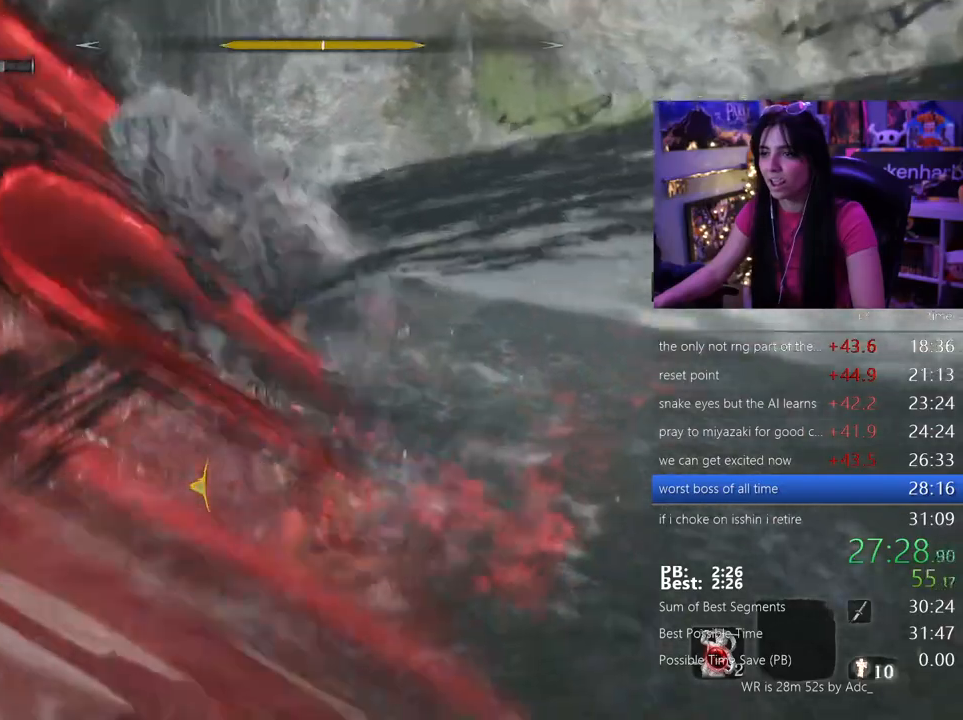
{"keys": [], "mouse": [], "events": [[167, "mouse_right", "up"], [217, "w", "up"]]}
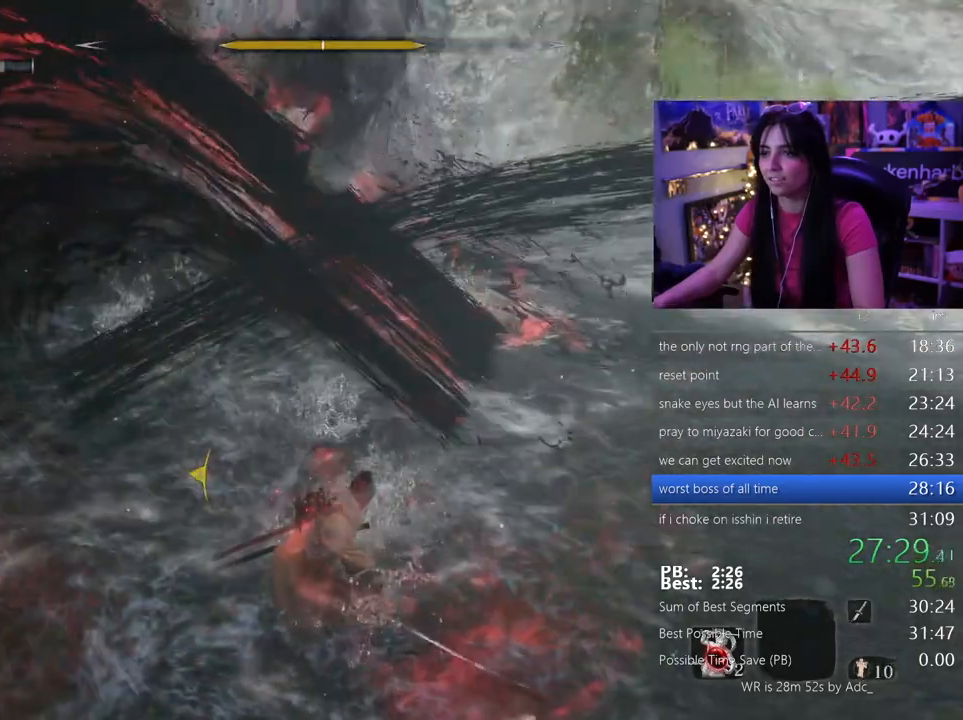
{"keys": ["shift", "w"], "mouse": [], "events": [[283, "w", "down"], [467, "shift", "down"]]}
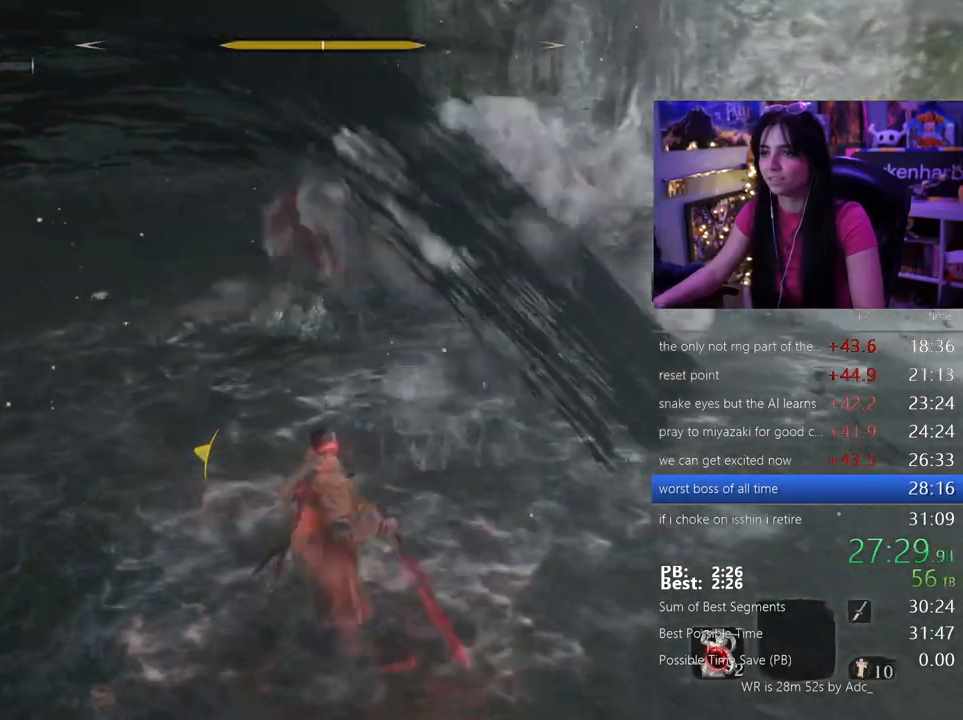
{"keys": ["w"], "mouse": [], "events": [[117, "shift", "up"], [333, "mouse_left", "down"], [433, "mouse_left", "up"]]}